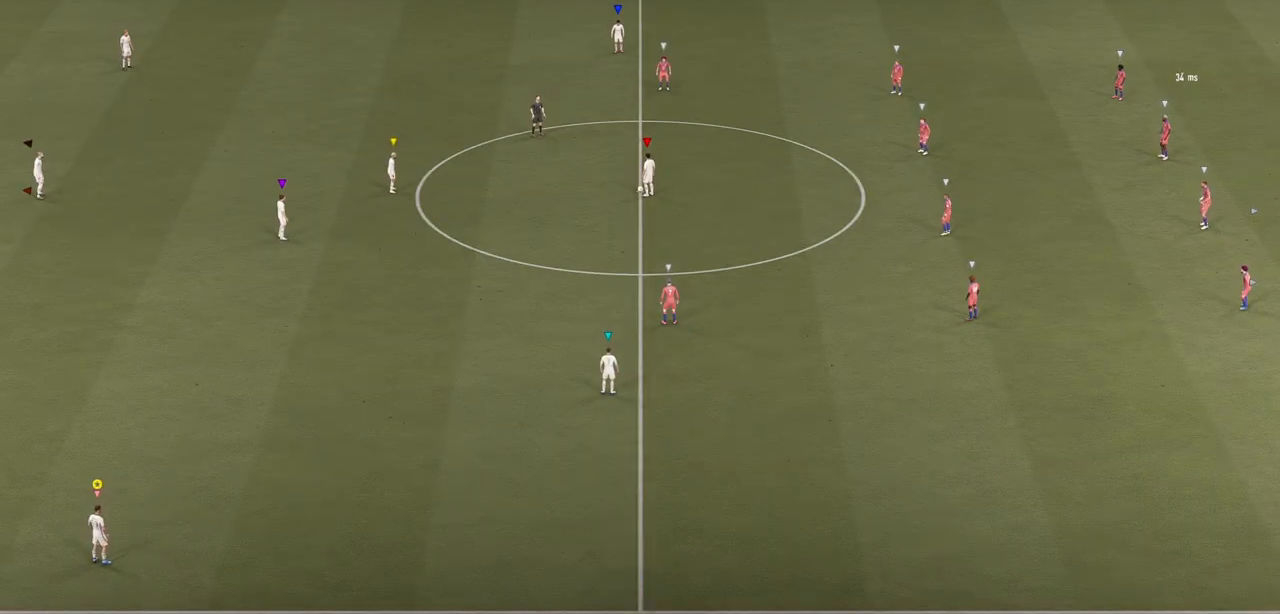
Gameplay with a controller (Xbox layout); each line is a JSON object with the inputs held at the frame after it (dt_ms = milliseconds from this image to that frame). "events" lists button and stick changes between this image and that frame as [ms after this image, input, new state], when the widget could be followed in between. Not read: L3 R3.
{"dt_ms": 500, "buttons": [], "left_stick": "center", "right_stick": "center", "events": []}
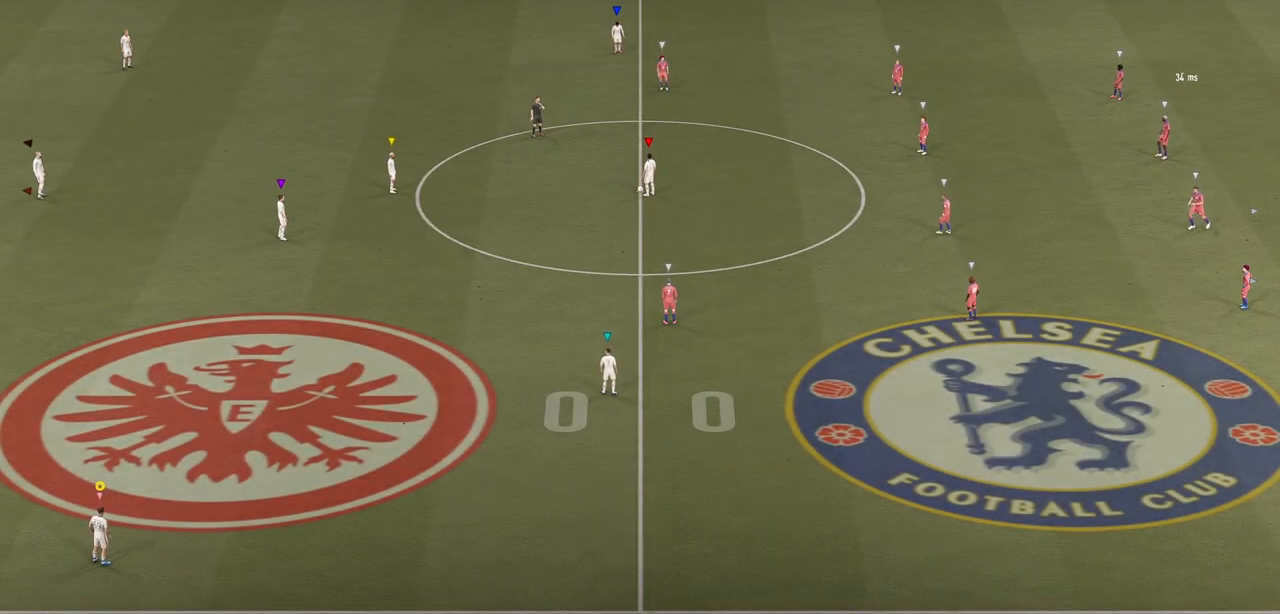
{"dt_ms": 500, "buttons": [], "left_stick": "center", "right_stick": "center", "events": []}
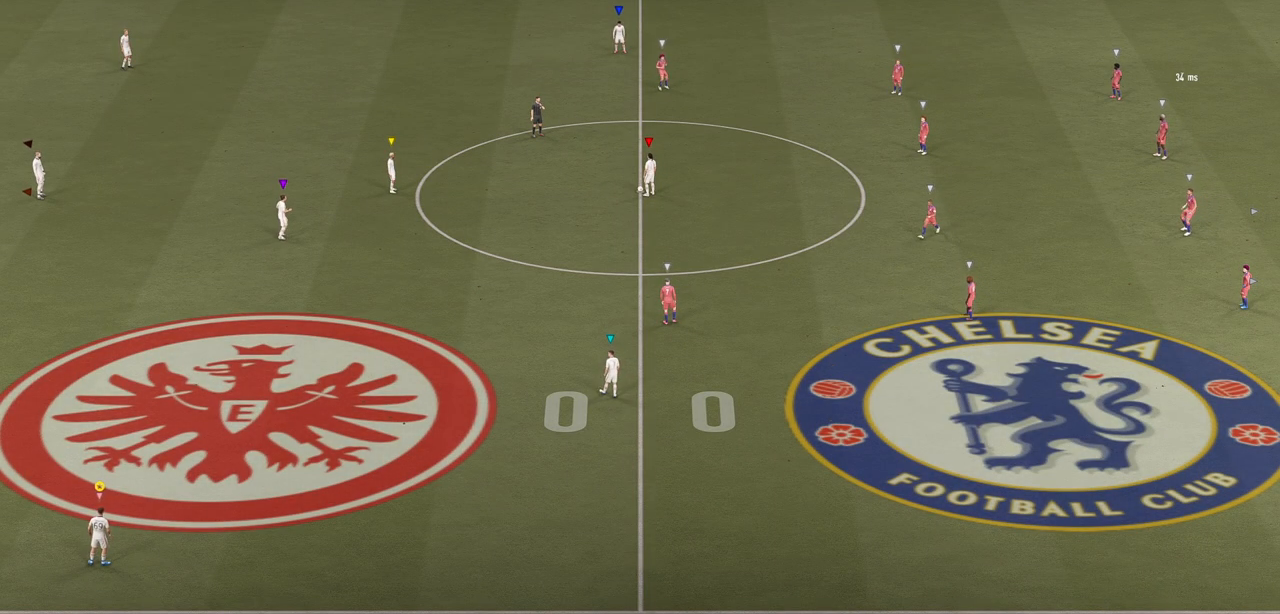
{"dt_ms": 500, "buttons": [], "left_stick": "center", "right_stick": "center", "events": []}
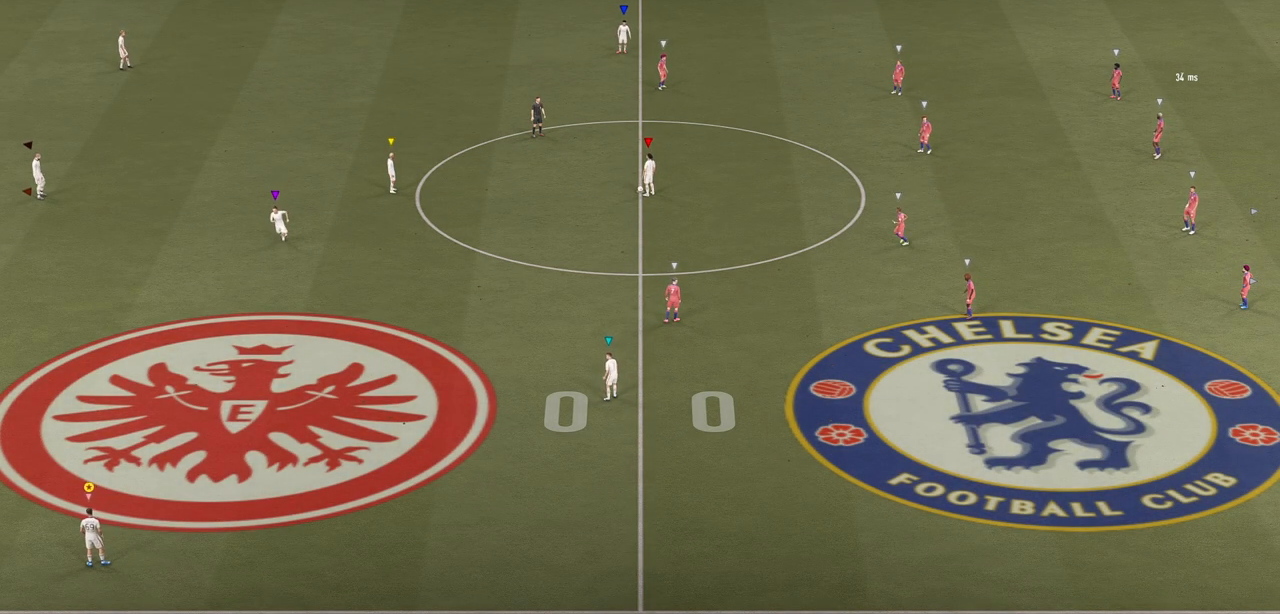
{"dt_ms": 500, "buttons": [], "left_stick": "up-left", "right_stick": "center", "events": [[367, "left_stick", "left"], [467, "left_stick", "up-left"]]}
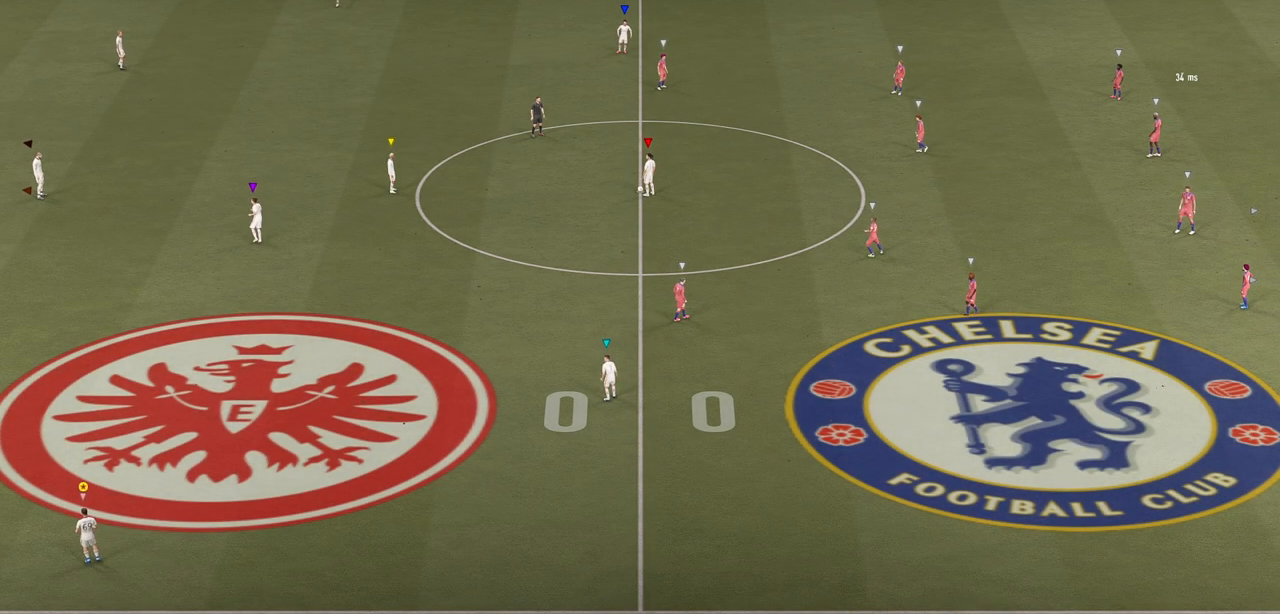
{"dt_ms": 500, "buttons": [], "left_stick": "up-left", "right_stick": "center", "events": []}
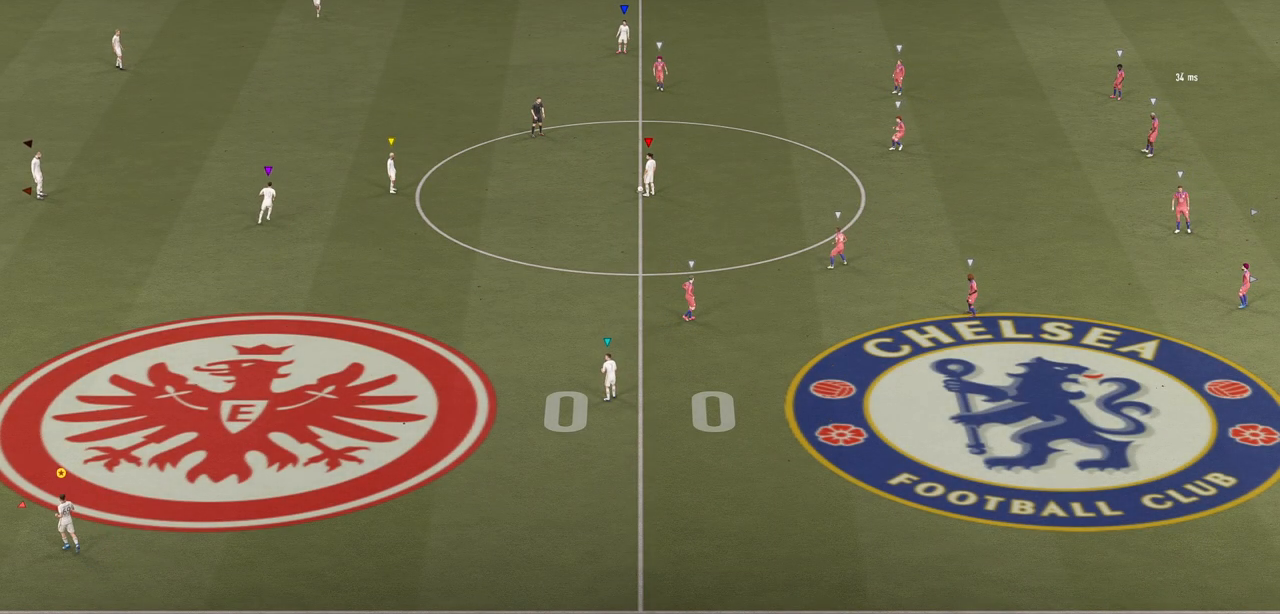
{"dt_ms": 500, "buttons": [], "left_stick": "center", "right_stick": "center", "events": [[333, "left_stick", "up"], [433, "left_stick", "center"]]}
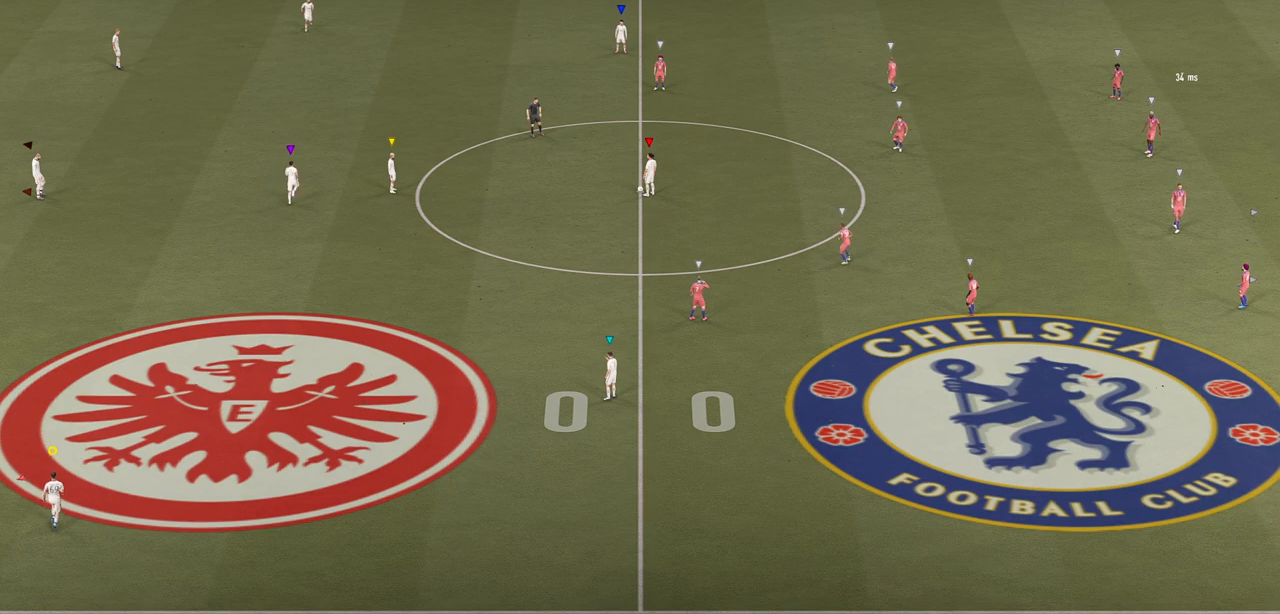
{"dt_ms": 500, "buttons": [], "left_stick": "center", "right_stick": "center", "events": []}
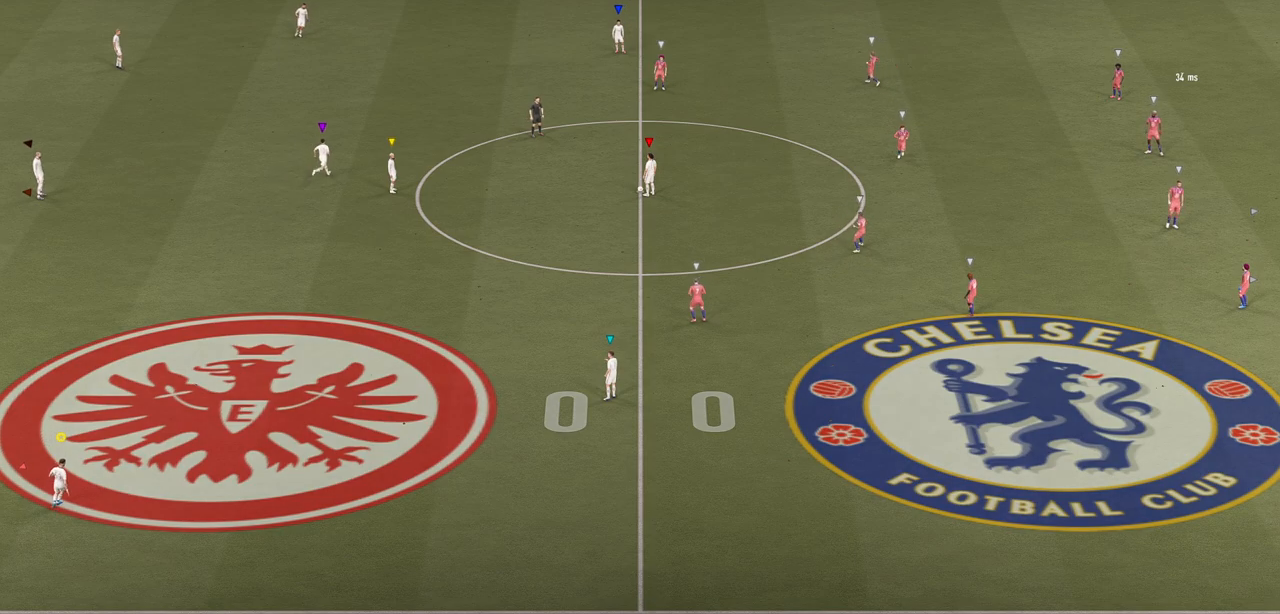
{"dt_ms": 500, "buttons": ["L2"], "left_stick": "up-left", "right_stick": "center", "events": [[100, "left_stick", "up-left"], [400, "L2", "down"]]}
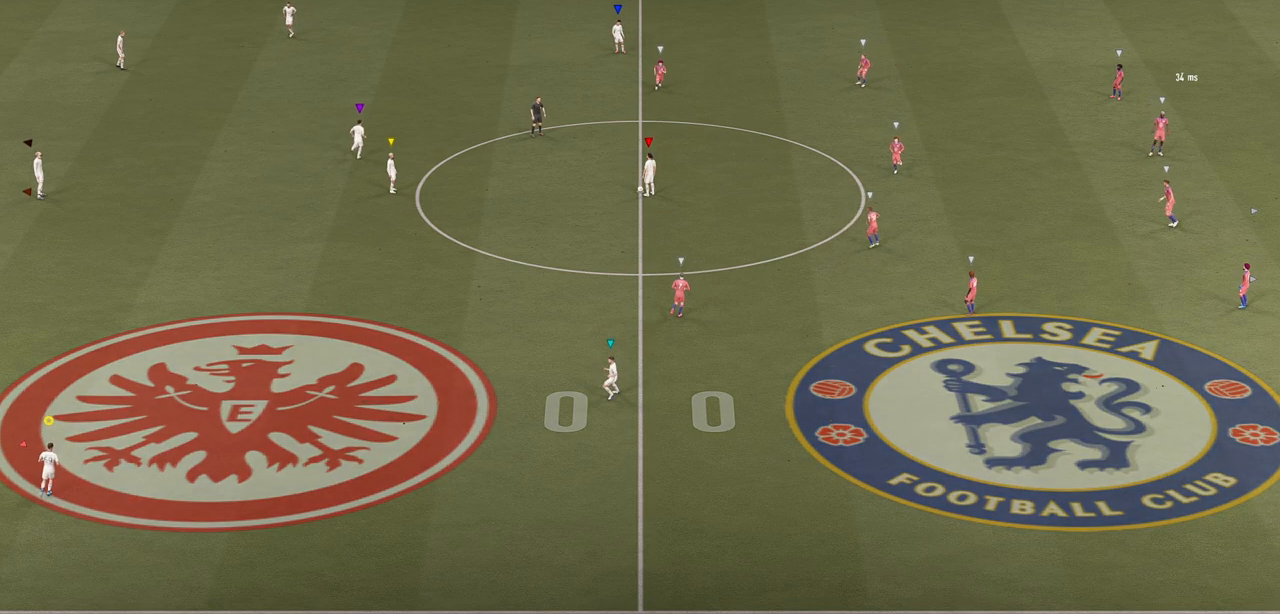
{"dt_ms": 500, "buttons": ["L2"], "left_stick": "up-left", "right_stick": "center", "events": []}
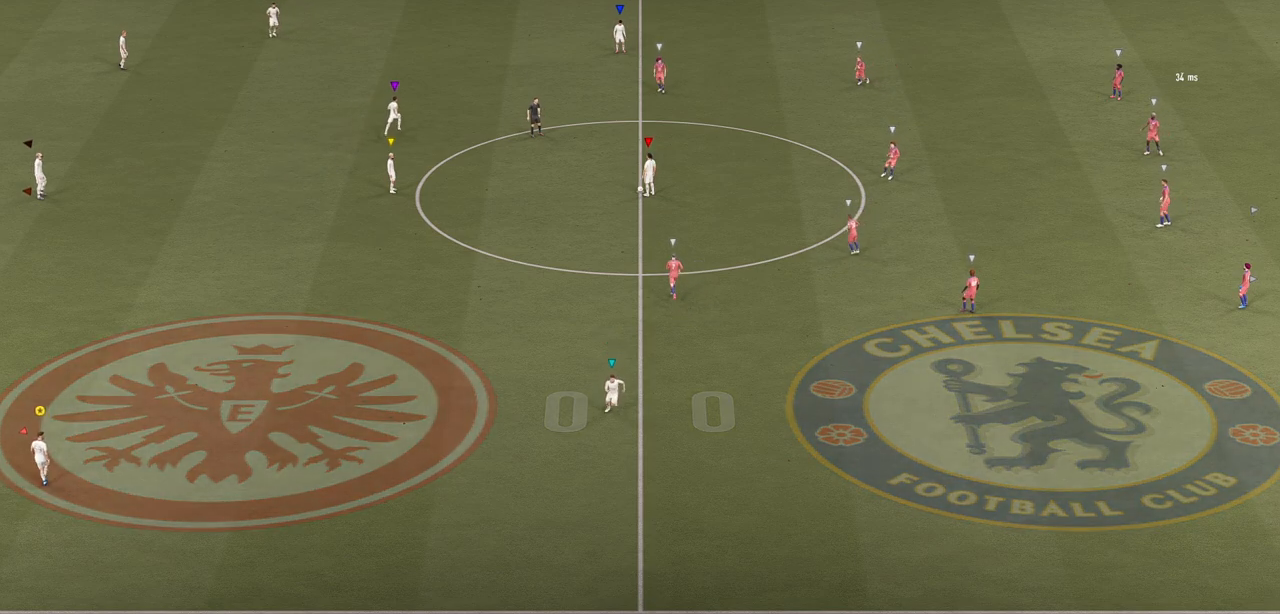
{"dt_ms": 500, "buttons": [], "left_stick": "up-left", "right_stick": "center", "events": [[100, "L2", "up"]]}
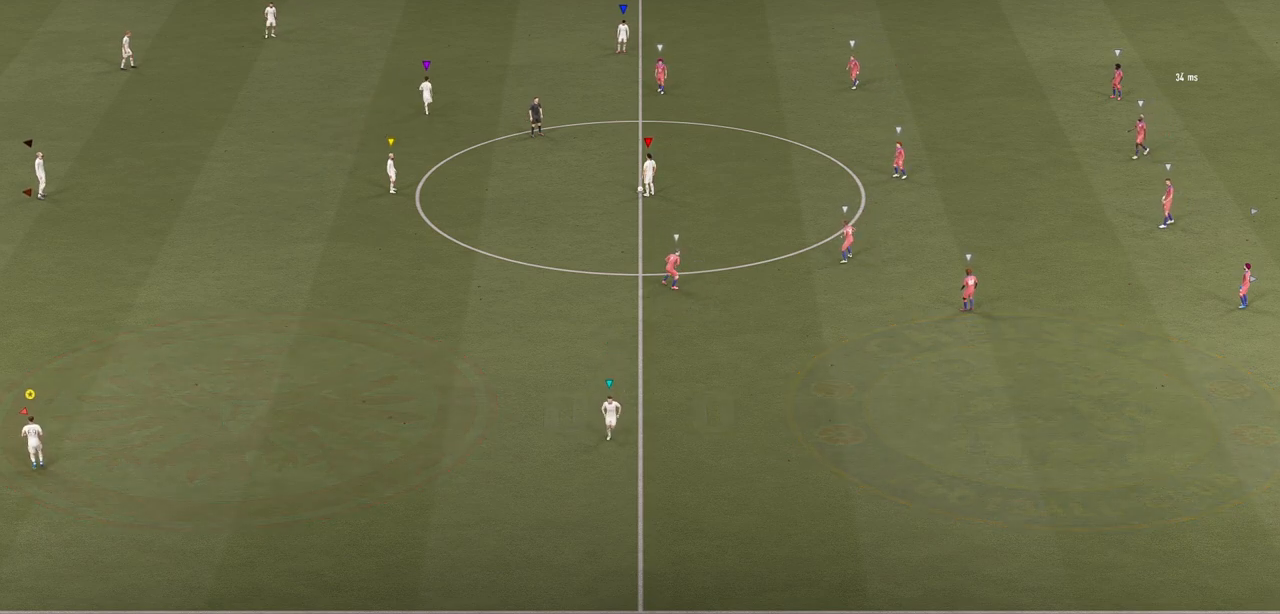
{"dt_ms": 500, "buttons": ["L2"], "left_stick": "up-left", "right_stick": "center", "events": [[33, "L2", "down"]]}
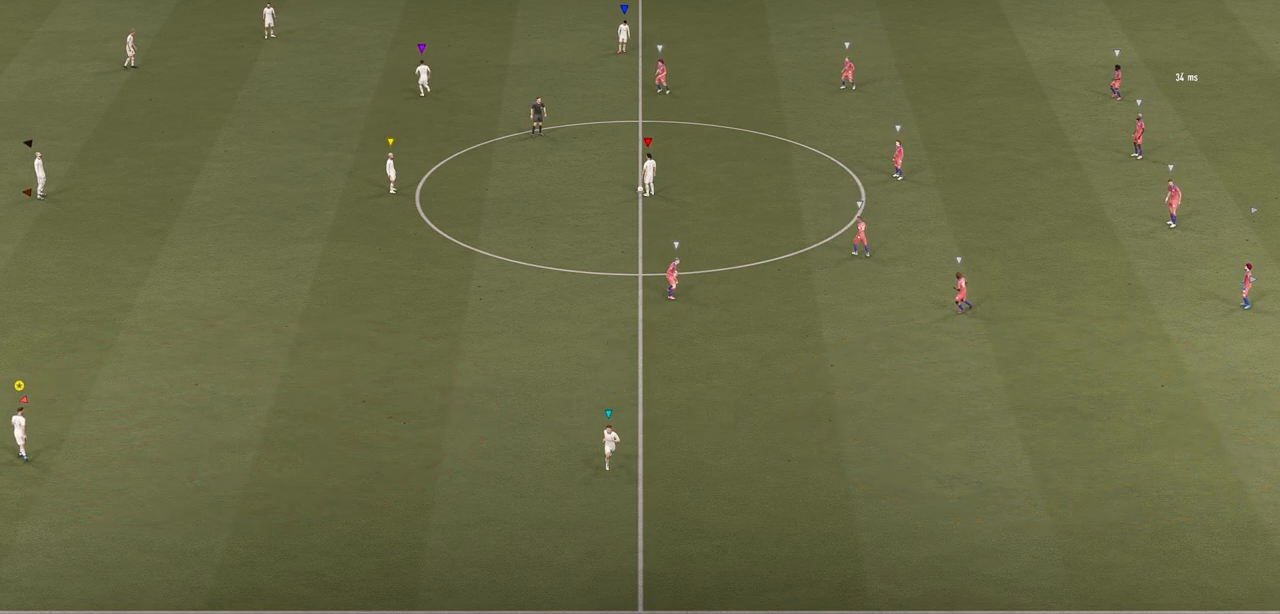
{"dt_ms": 500, "buttons": [], "left_stick": "up-left", "right_stick": "center", "events": [[50, "L2", "up"]]}
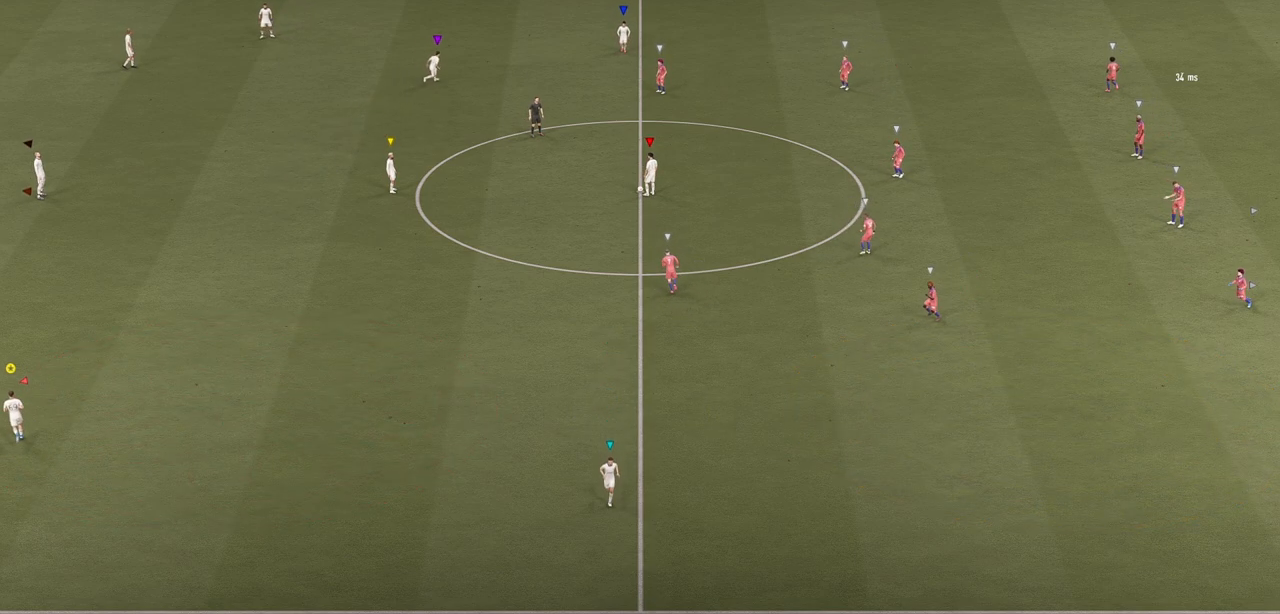
{"dt_ms": 500, "buttons": [], "left_stick": "center", "right_stick": "center", "events": [[267, "left_stick", "center"]]}
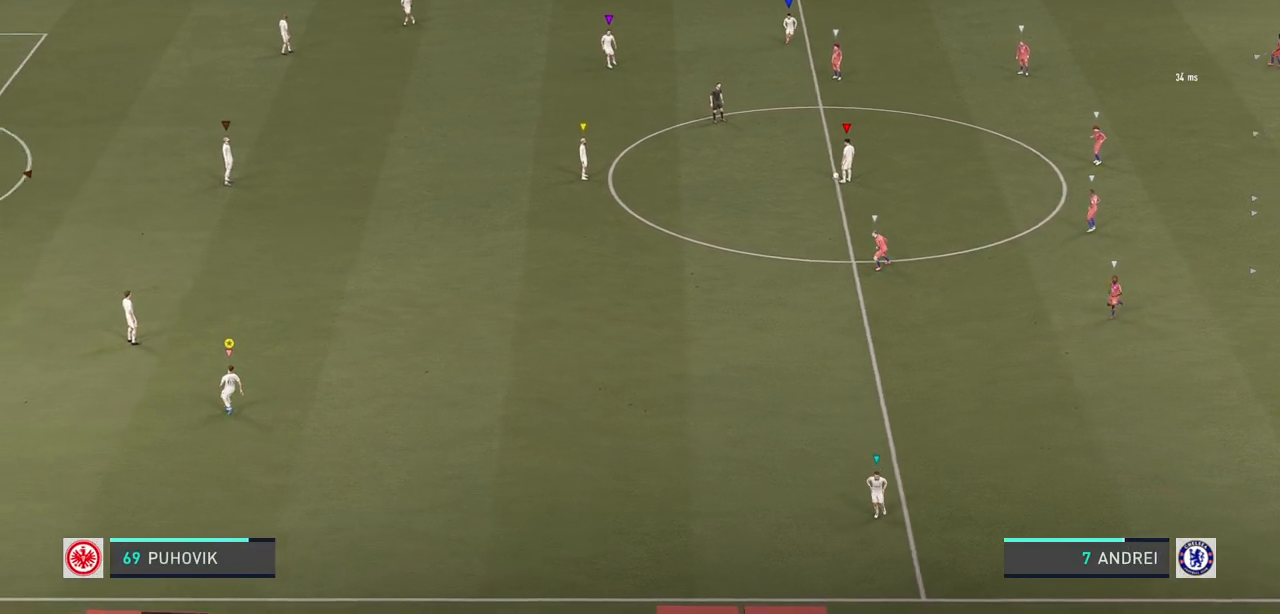
{"dt_ms": 500, "buttons": ["L2"], "left_stick": "center", "right_stick": "center", "events": [[100, "left_stick", "up-left"], [167, "left_stick", "up"], [183, "L2", "down"], [400, "left_stick", "center"]]}
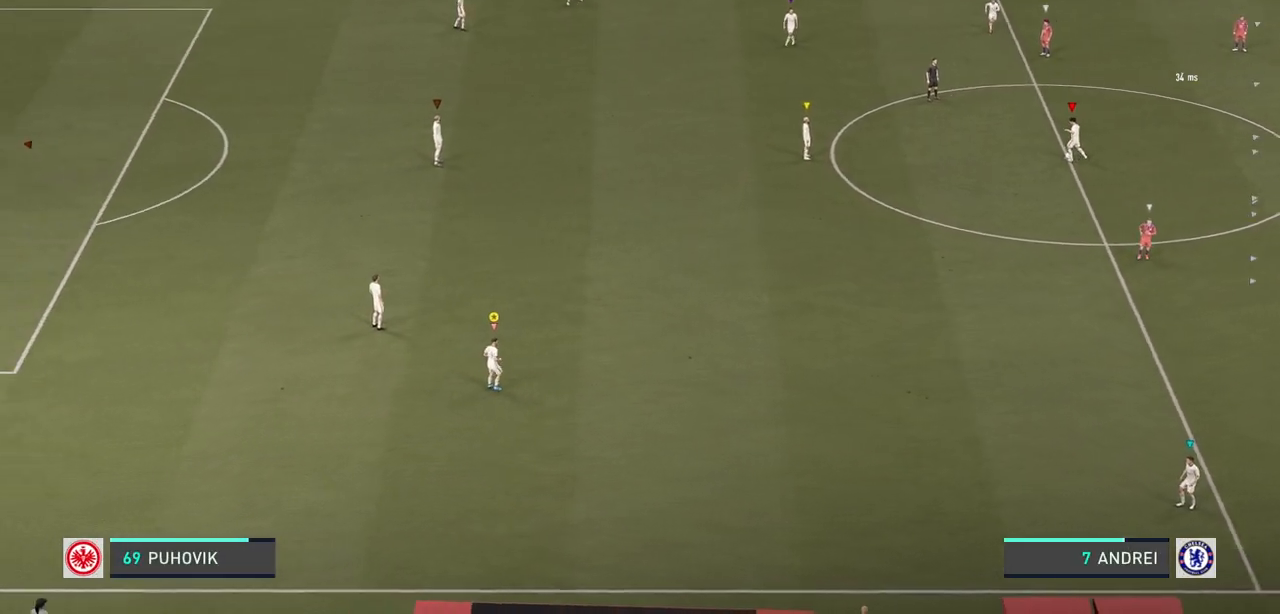
{"dt_ms": 500, "buttons": ["L2"], "left_stick": "center", "right_stick": "center", "events": [[200, "left_stick", "down"], [317, "left_stick", "center"]]}
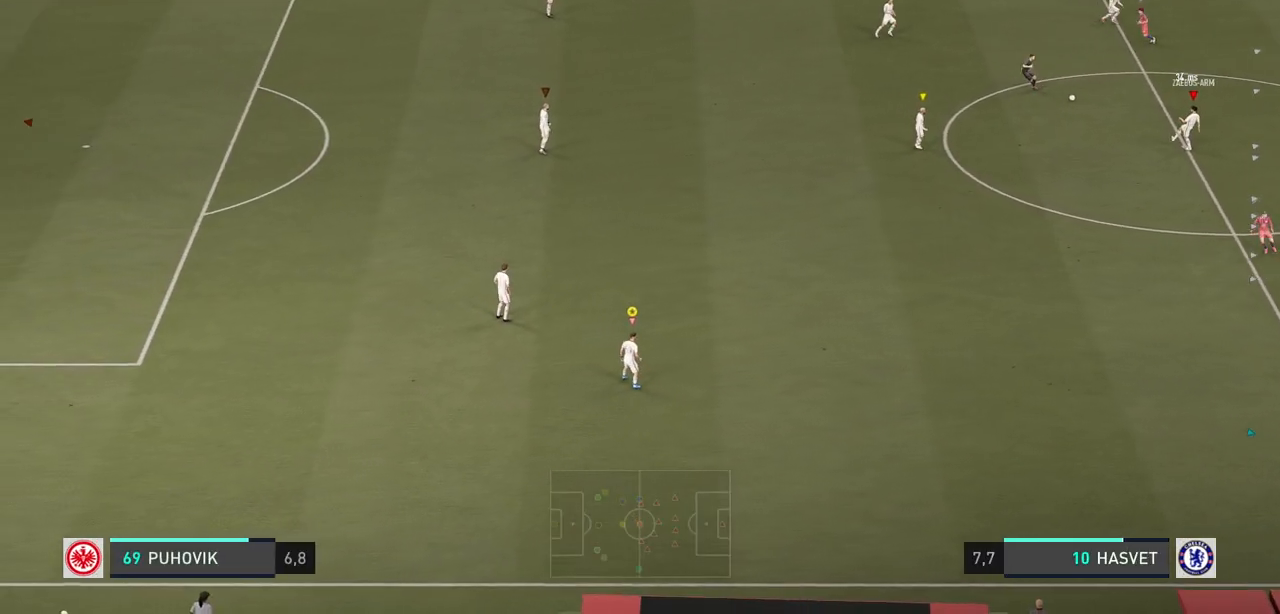
{"dt_ms": 1000, "buttons": [], "left_stick": "center", "right_stick": "center"}
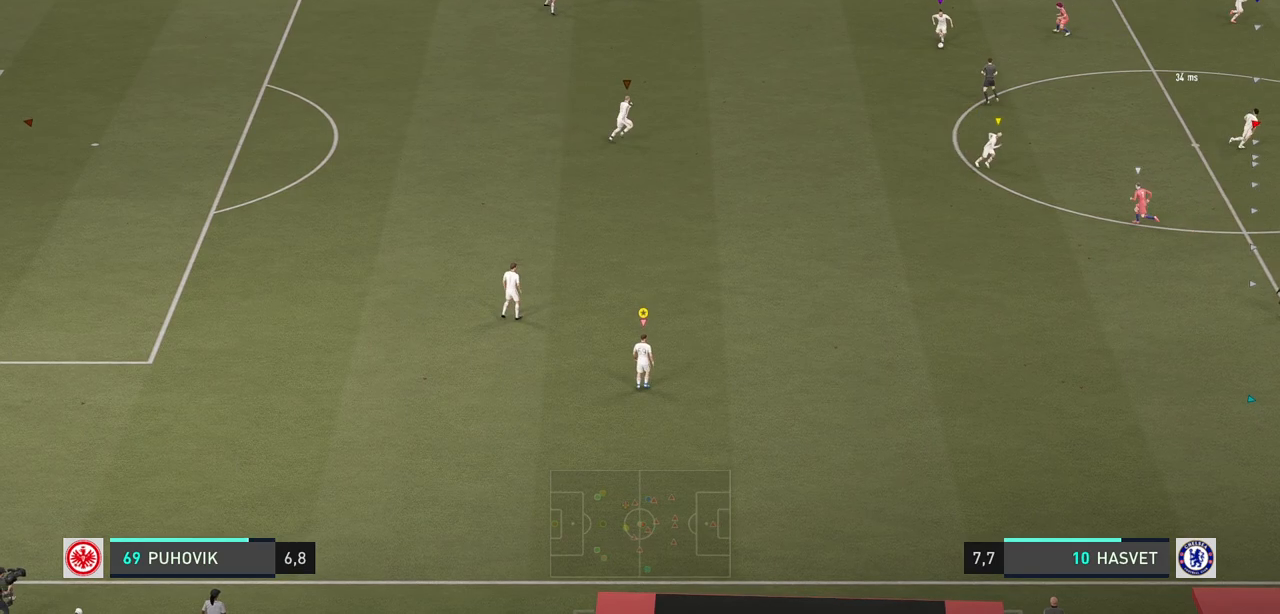
{"dt_ms": 500, "buttons": [], "left_stick": "right", "right_stick": "center", "events": [[217, "left_stick", "right"]]}
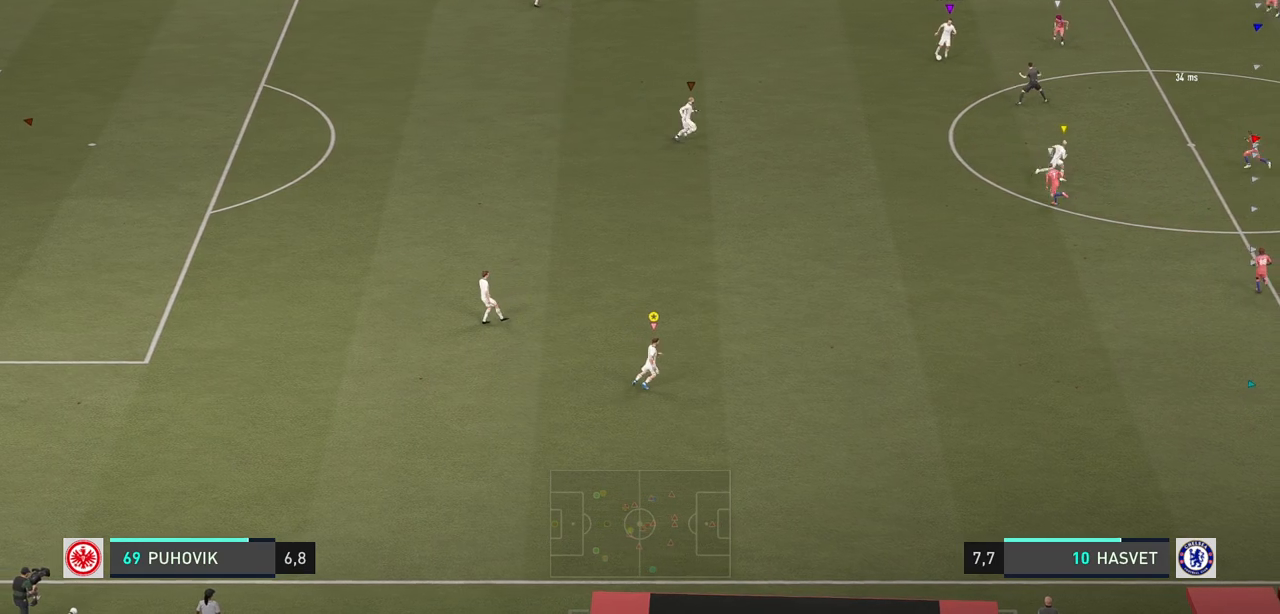
{"dt_ms": 500, "buttons": [], "left_stick": "right", "right_stick": "center", "events": []}
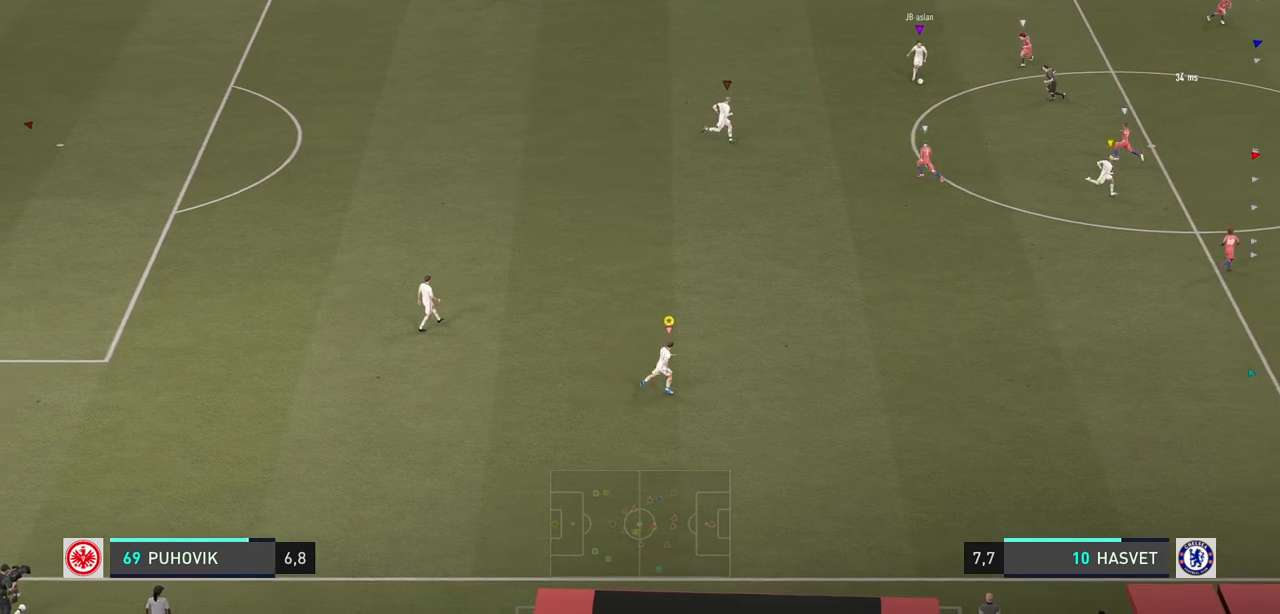
{"dt_ms": 500, "buttons": [], "left_stick": "center", "right_stick": "center", "events": [[300, "left_stick", "center"]]}
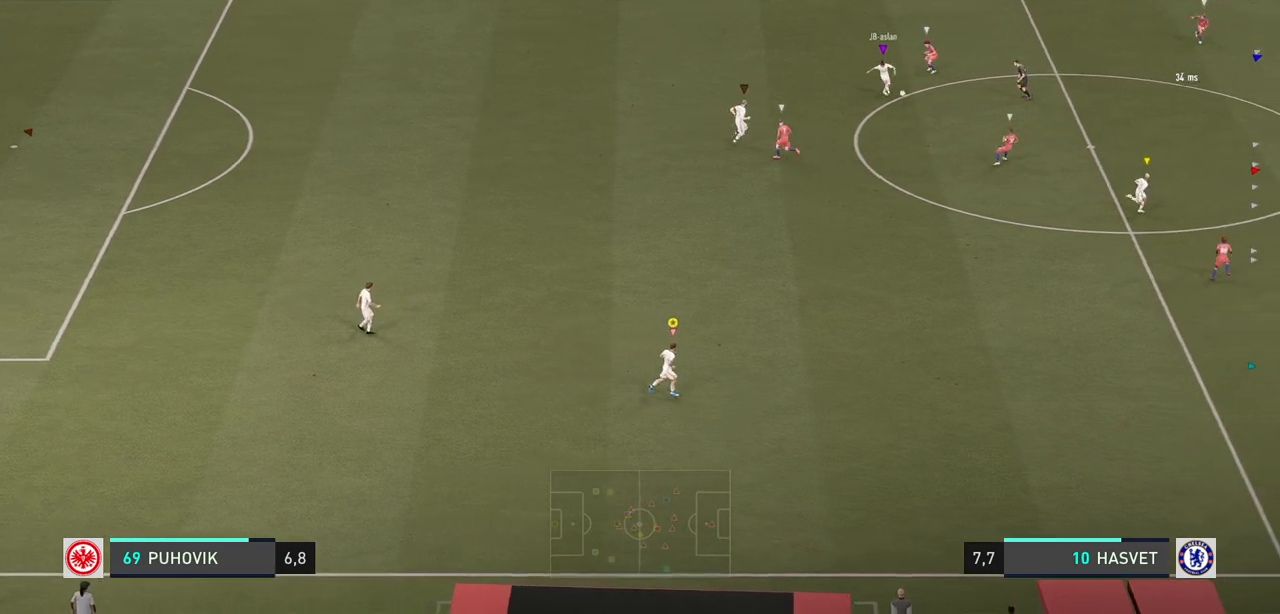
{"dt_ms": 500, "buttons": [], "left_stick": "right", "right_stick": "center", "events": [[200, "left_stick", "right"]]}
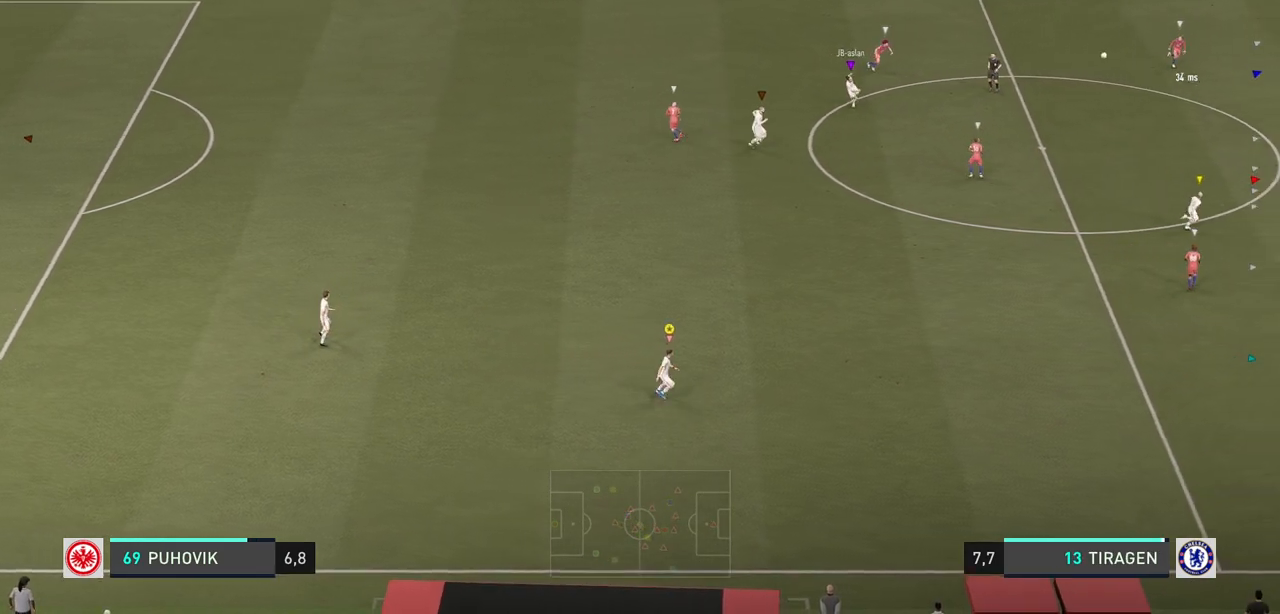
{"dt_ms": 500, "buttons": [], "left_stick": "up", "right_stick": "center", "events": [[67, "left_stick", "center"], [333, "left_stick", "up"]]}
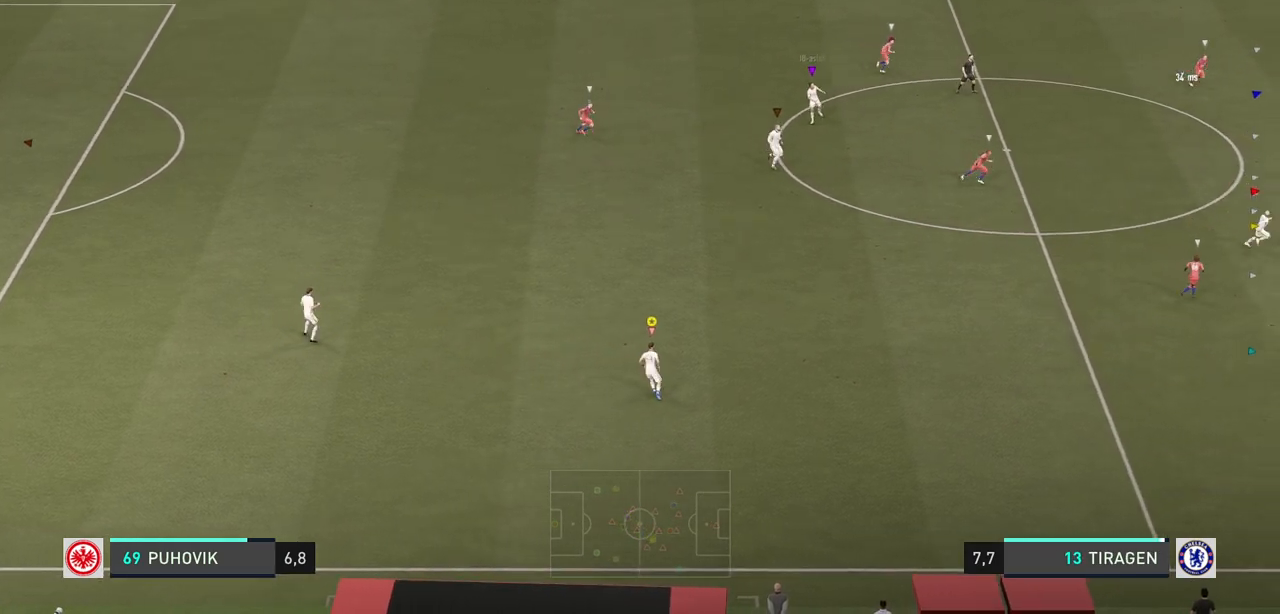
{"dt_ms": 500, "buttons": [], "left_stick": "up-left", "right_stick": "center", "events": [[50, "left_stick", "center"], [150, "left_stick", "up-left"]]}
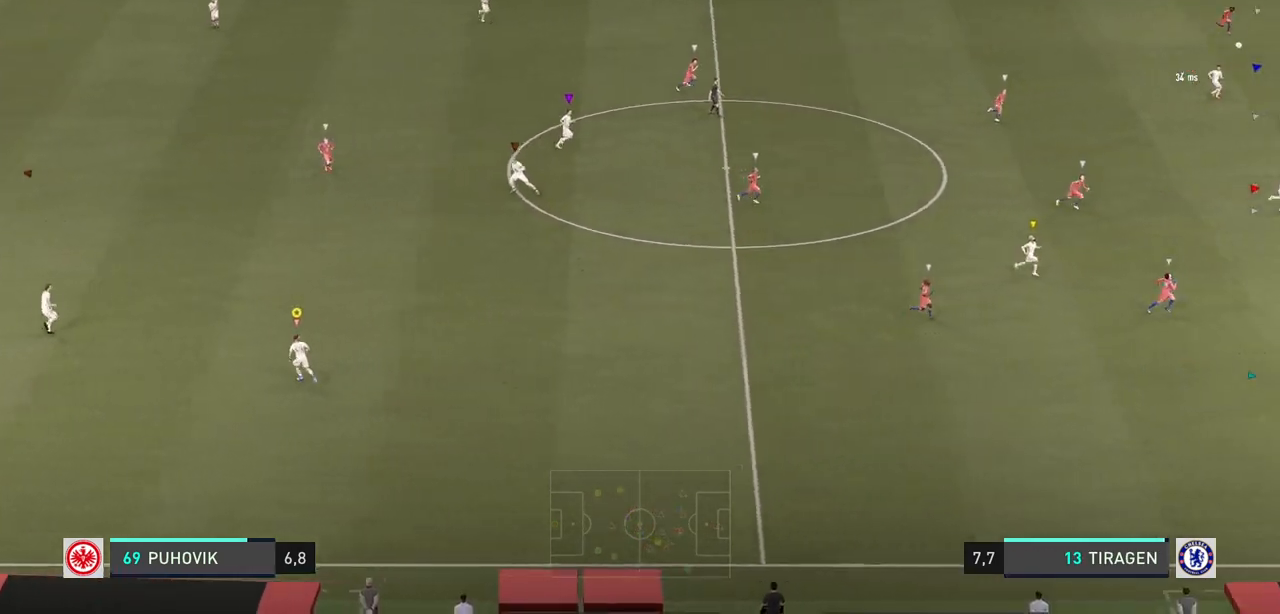
{"dt_ms": 500, "buttons": [], "left_stick": "center", "right_stick": "center", "events": [[483, "left_stick", "center"]]}
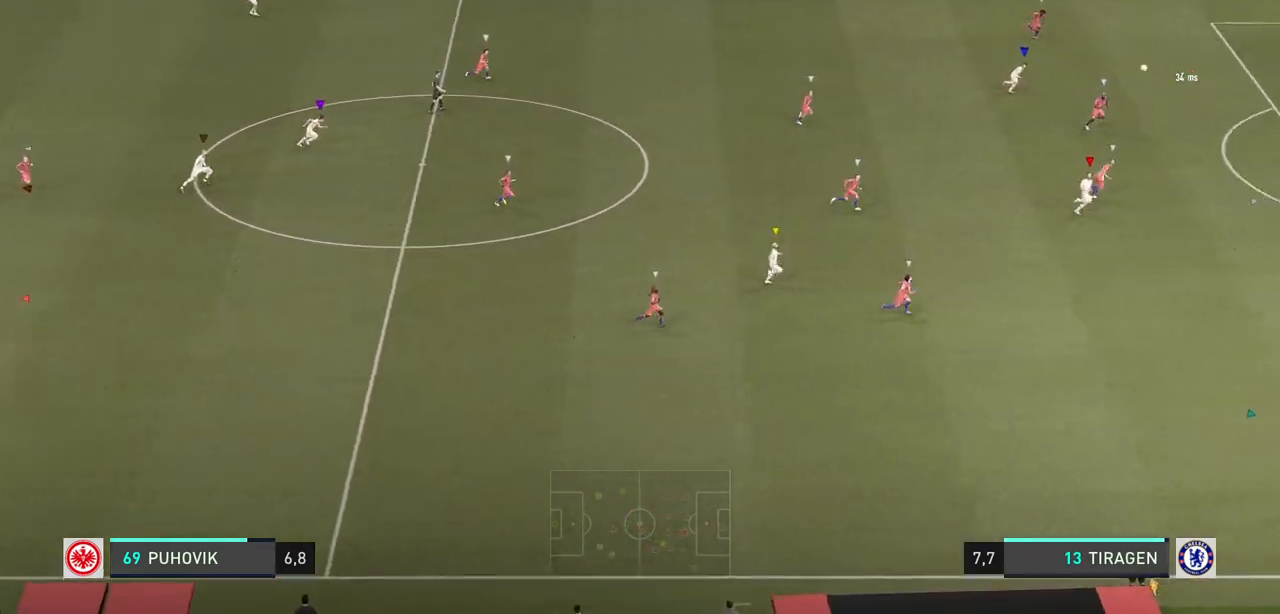
{"dt_ms": 500, "buttons": [], "left_stick": "right", "right_stick": "center", "events": [[183, "left_stick", "up-right"], [450, "left_stick", "right"]]}
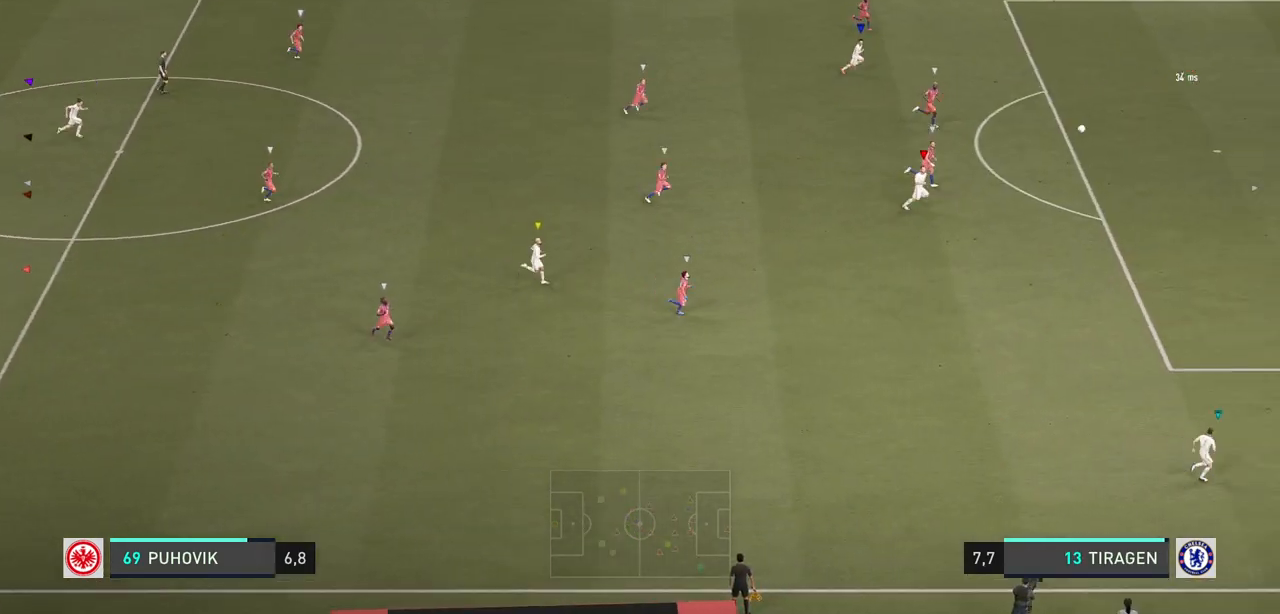
{"dt_ms": 500, "buttons": [], "left_stick": "right", "right_stick": "center", "events": [[133, "left_stick", "center"], [367, "left_stick", "right"]]}
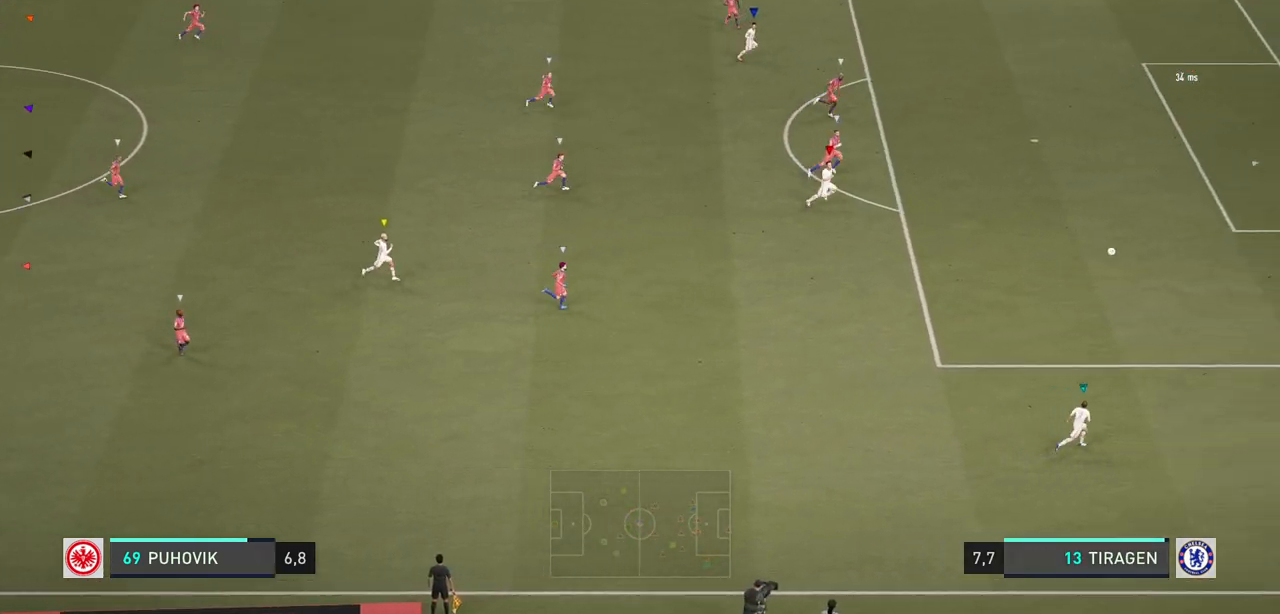
{"dt_ms": 500, "buttons": [], "left_stick": "center", "right_stick": "center", "events": [[100, "left_stick", "center"], [267, "left_stick", "right"], [433, "left_stick", "center"]]}
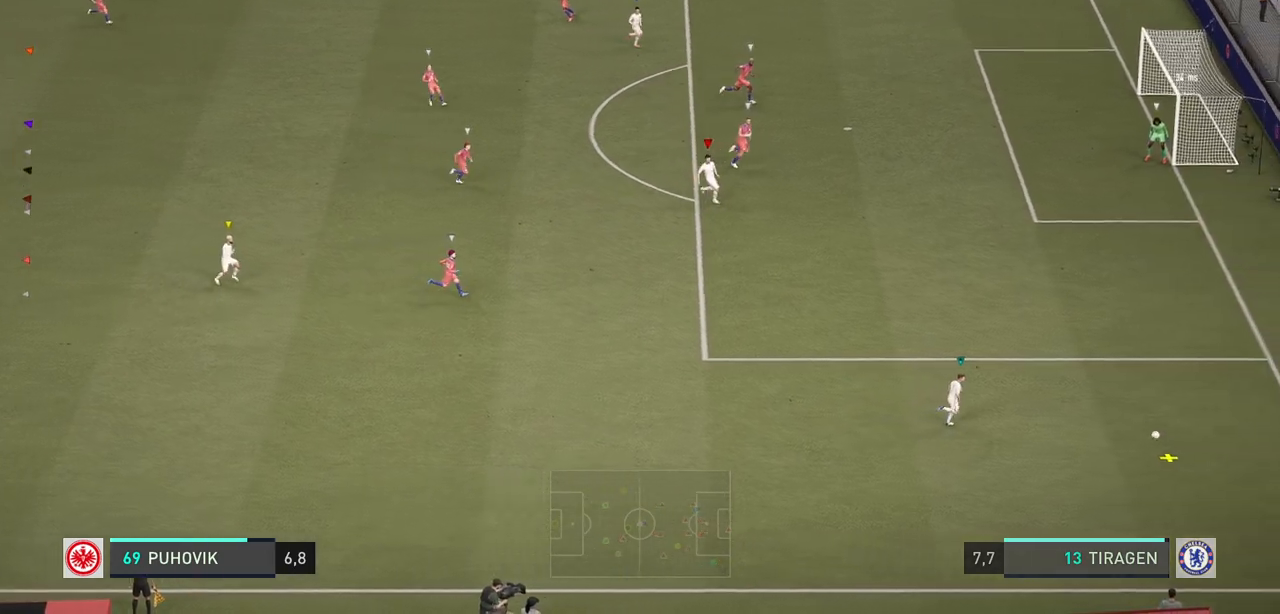
{"dt_ms": 500, "buttons": [], "left_stick": "center", "right_stick": "center", "events": []}
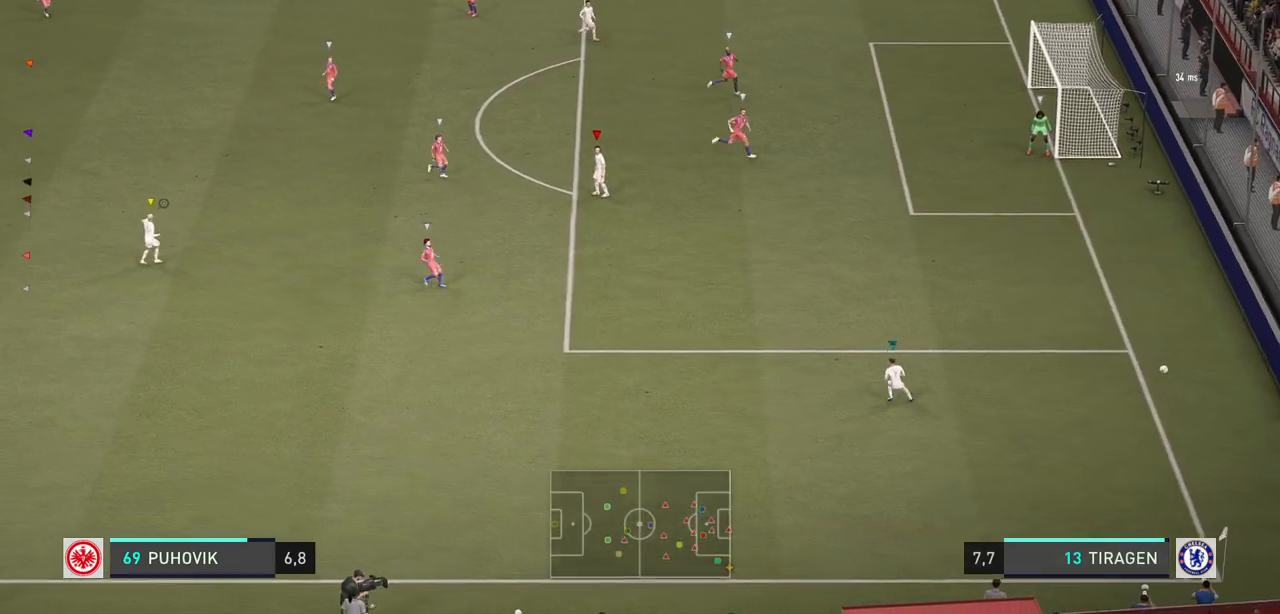
{"dt_ms": 500, "buttons": [], "left_stick": "center", "right_stick": "center", "events": []}
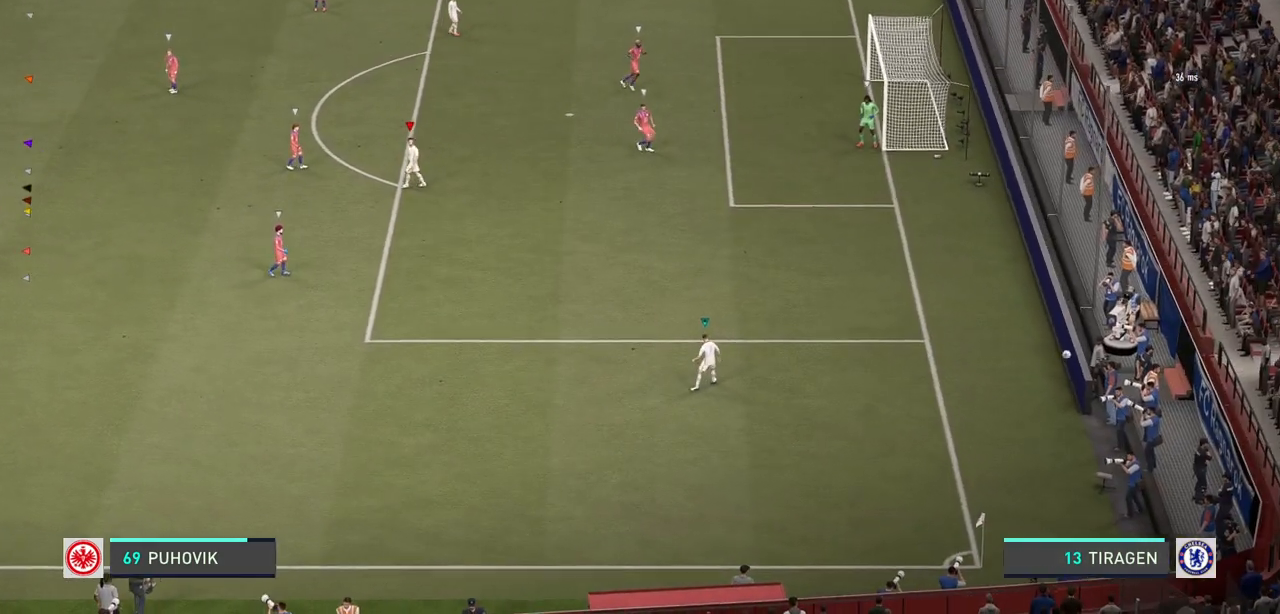
{"dt_ms": 500, "buttons": [], "left_stick": "center", "right_stick": "center", "events": []}
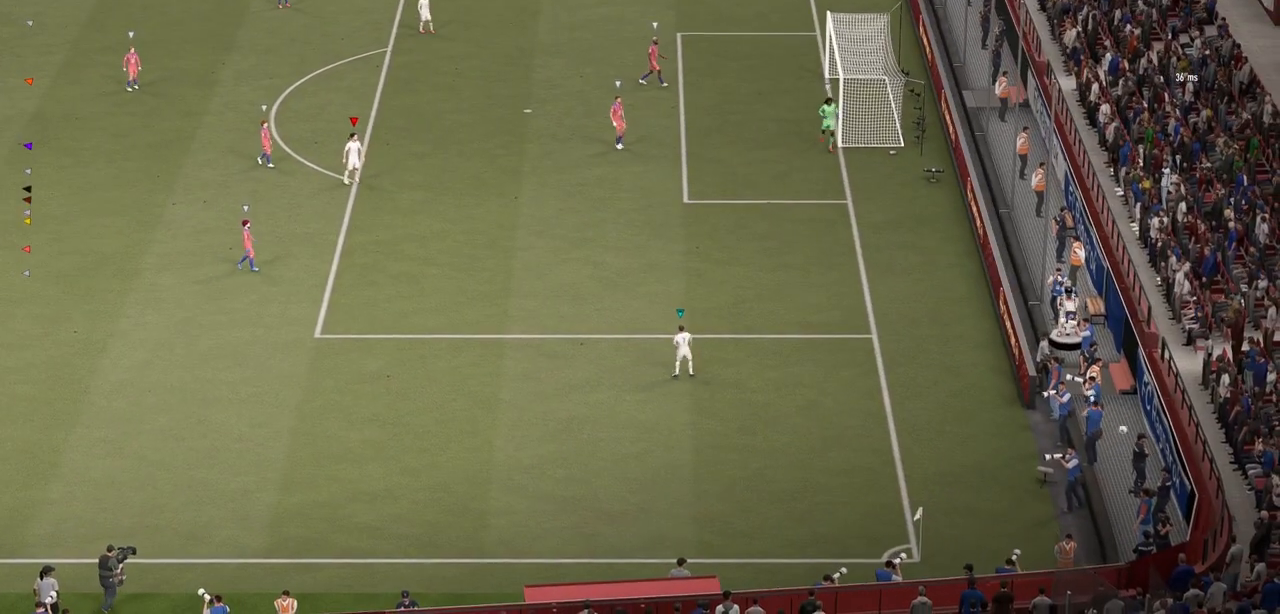
{"dt_ms": 500, "buttons": [], "left_stick": "center", "right_stick": "center", "events": []}